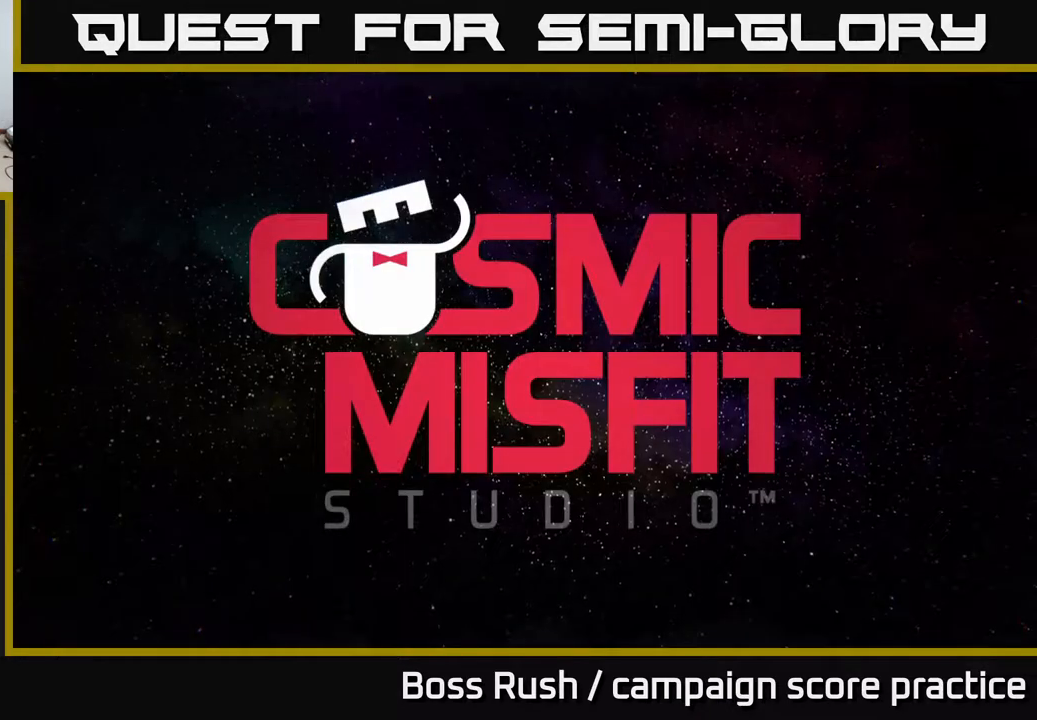
Gameplay with a controller (Xbox layout); each line is a JSON object with the inputs held at the frame after it. "events" lists button and stick changes between this image and that frame as [ms after this image, input, new state], when the widget could be followed in between.
{"buttons": [], "left_stick": "center", "right_stick": "center", "events": [[200, "A", "down"], [317, "A", "up"], [367, "A", "down"], [483, "A", "up"]]}
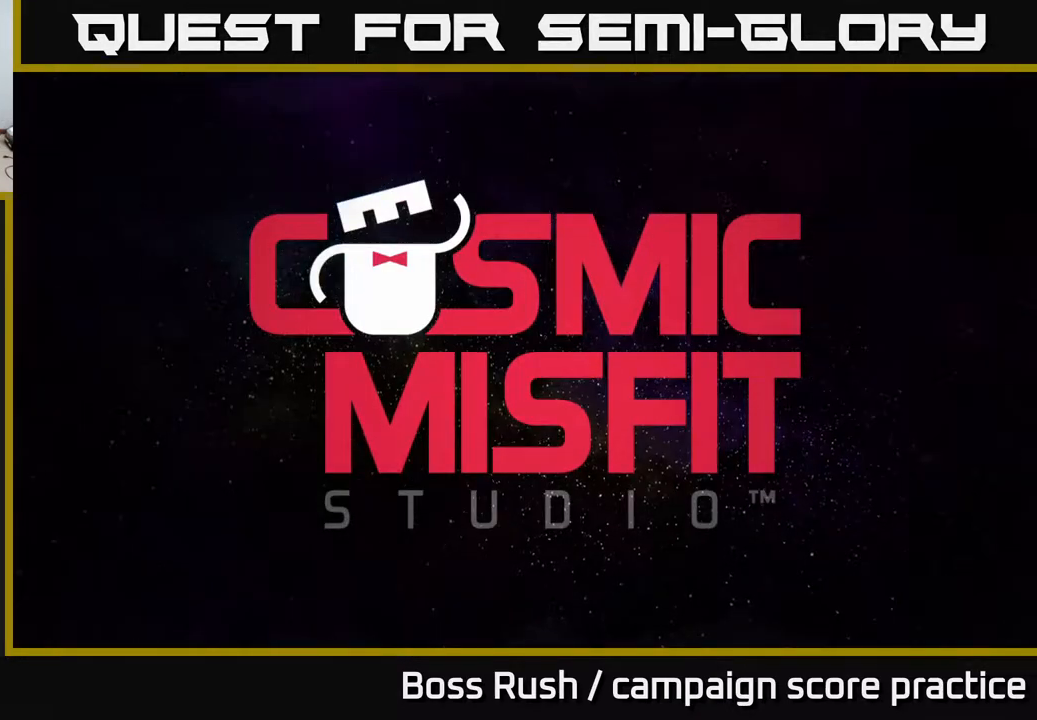
{"buttons": [], "left_stick": "center", "right_stick": "center", "events": [[117, "START", "down"], [283, "START", "up"]]}
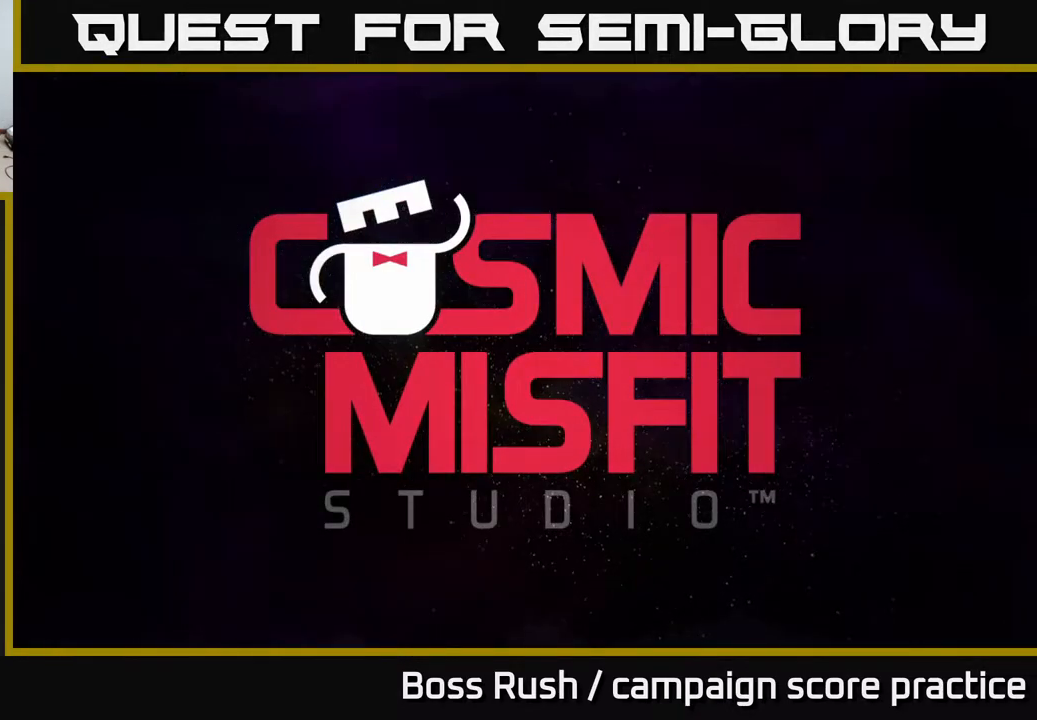
{"buttons": ["A"], "left_stick": "center", "right_stick": "center", "events": [[333, "A", "down"]]}
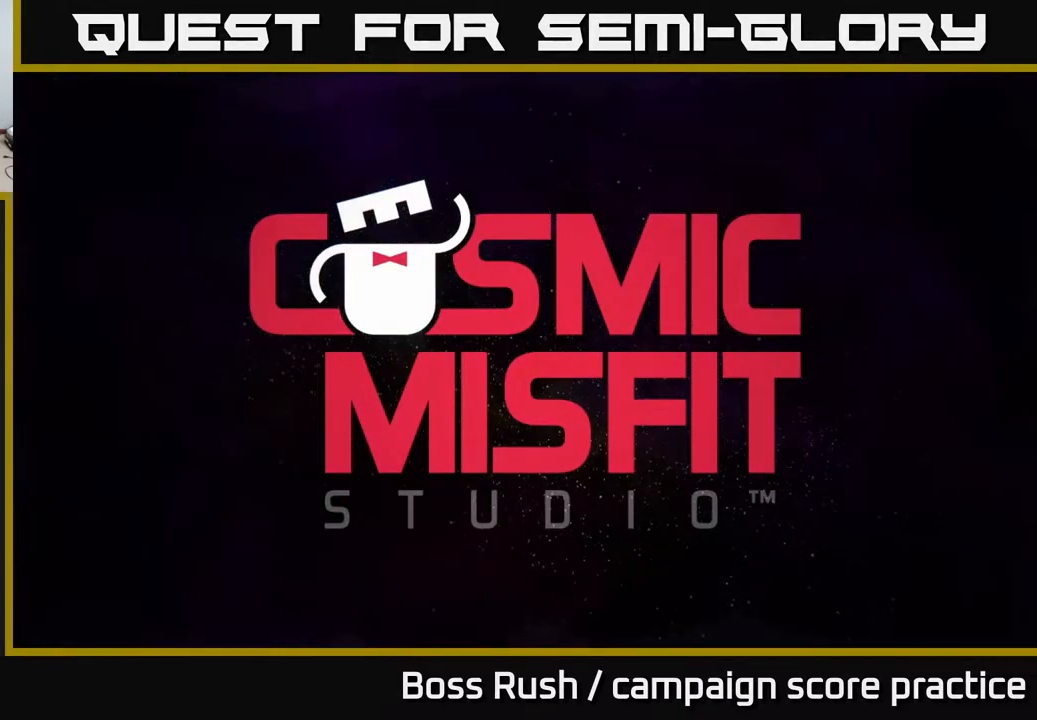
{"buttons": [], "left_stick": "center", "right_stick": "center", "events": [[17, "A", "up"], [350, "A", "down"], [500, "A", "up"]]}
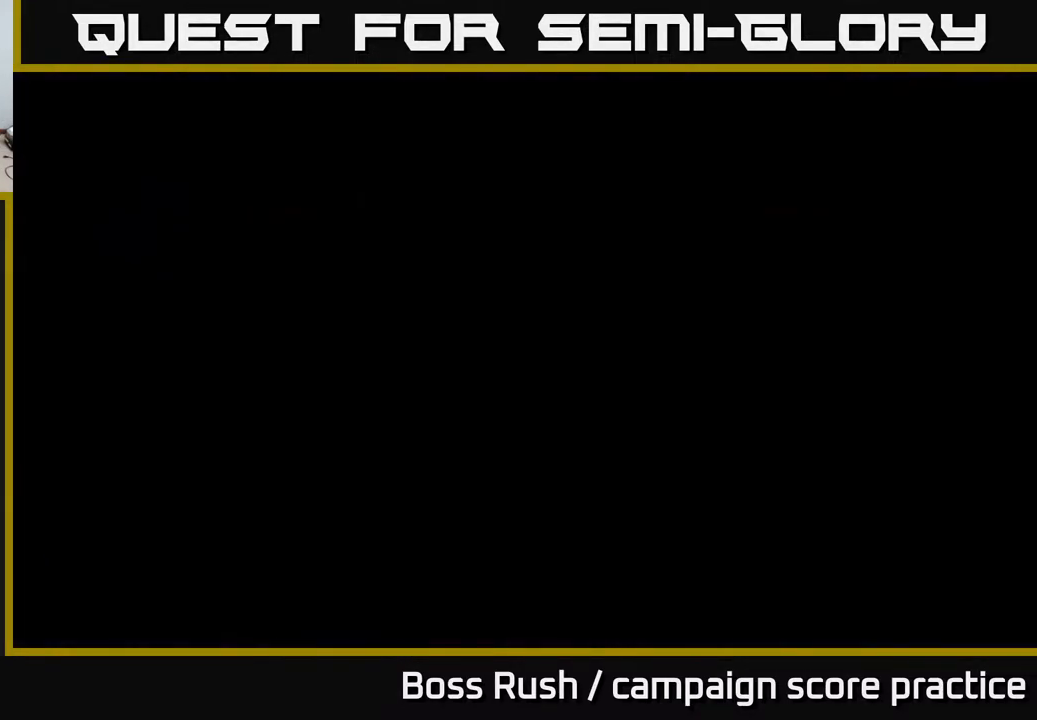
{"buttons": [], "left_stick": "center", "right_stick": "center", "events": []}
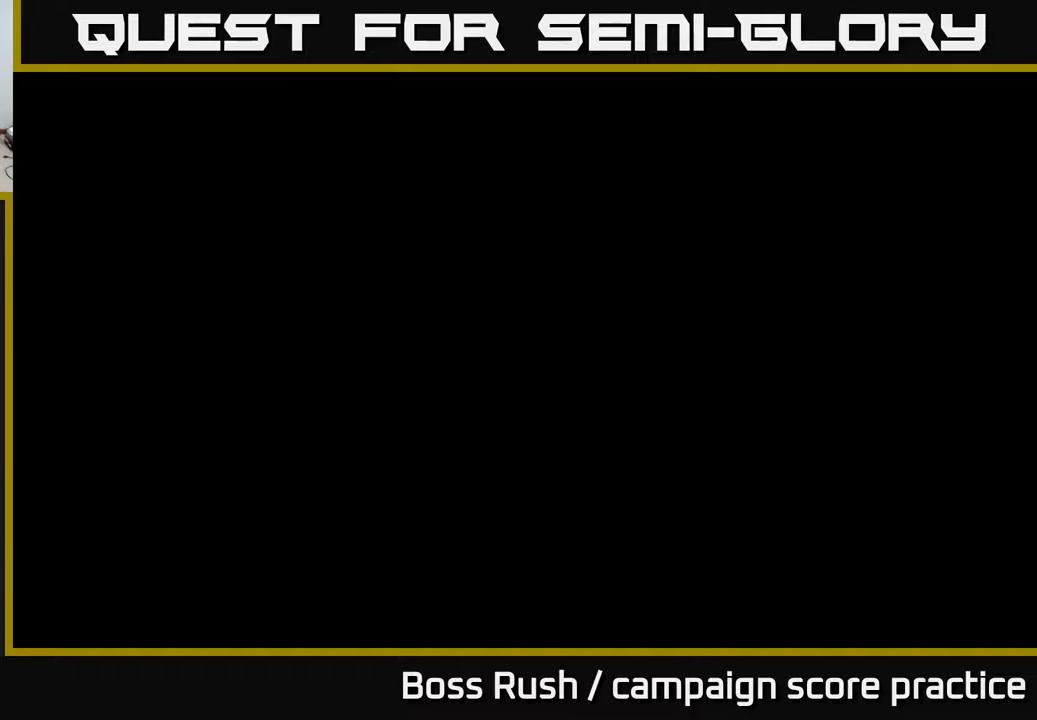
{"buttons": [], "left_stick": "center", "right_stick": "center", "events": []}
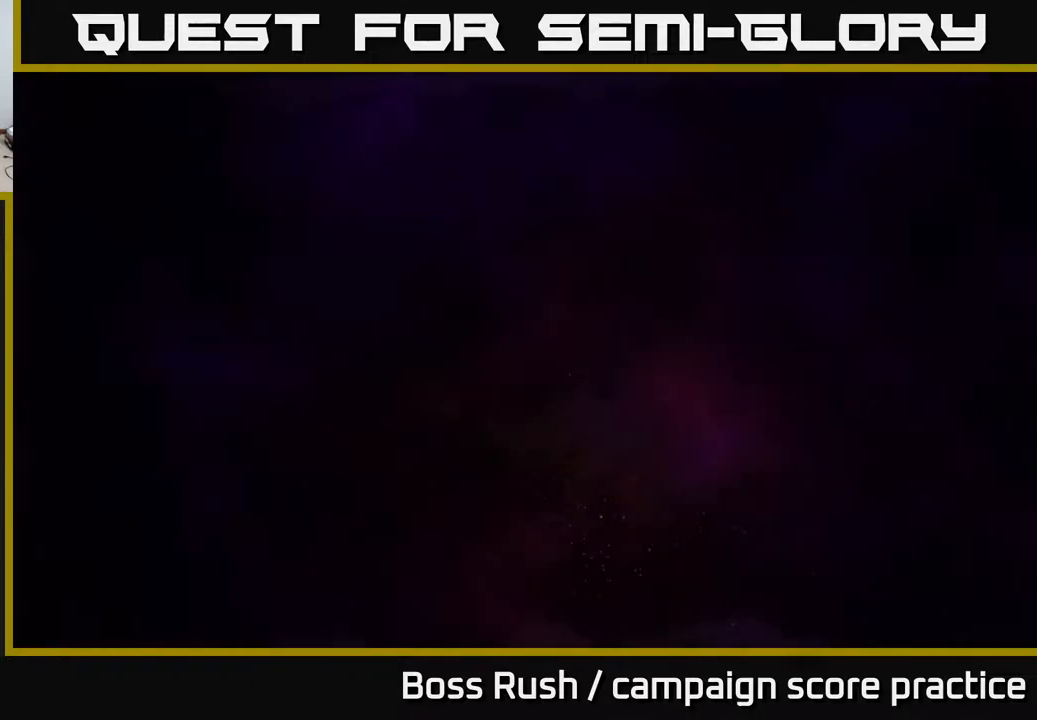
{"buttons": [], "left_stick": "center", "right_stick": "center", "events": []}
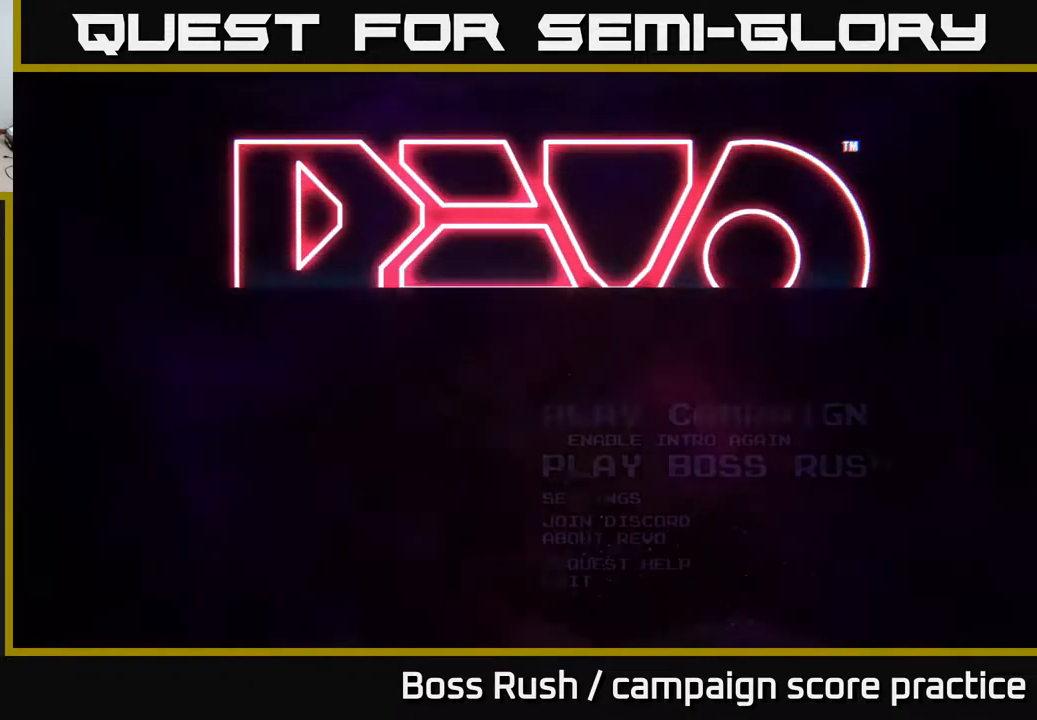
{"buttons": [], "left_stick": "center", "right_stick": "center", "events": []}
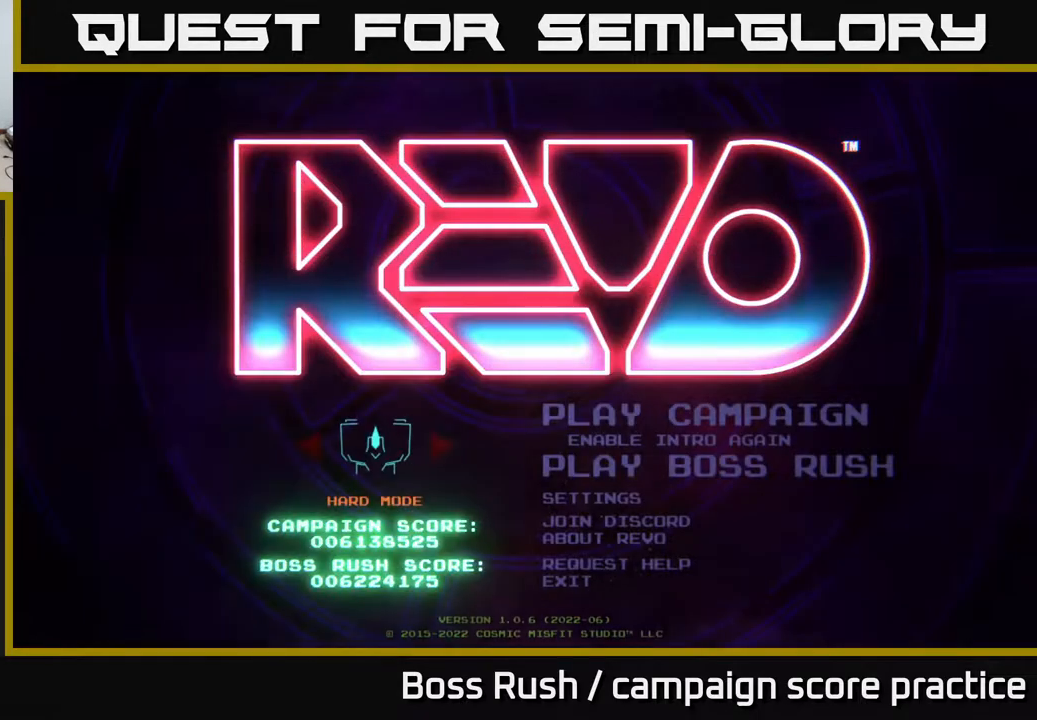
{"buttons": [], "left_stick": "center", "right_stick": "center", "events": [[250, "left_stick", "down"], [367, "left_stick", "center"]]}
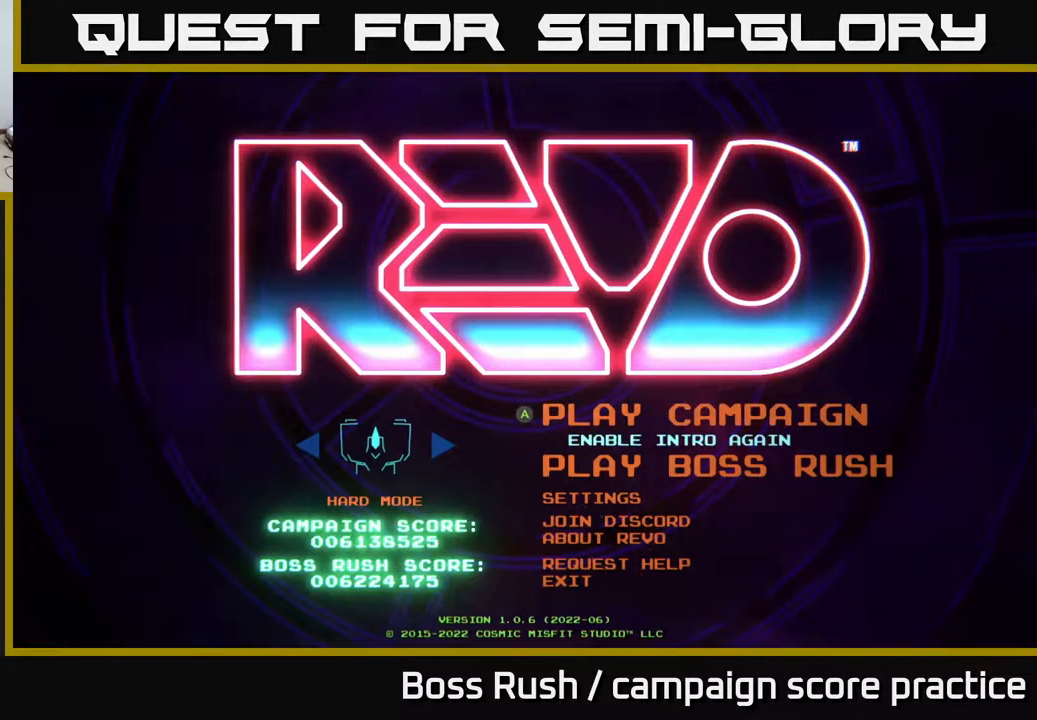
{"buttons": [], "left_stick": "down", "right_stick": "center", "events": [[67, "left_stick", "up"], [200, "left_stick", "center"], [400, "left_stick", "down"]]}
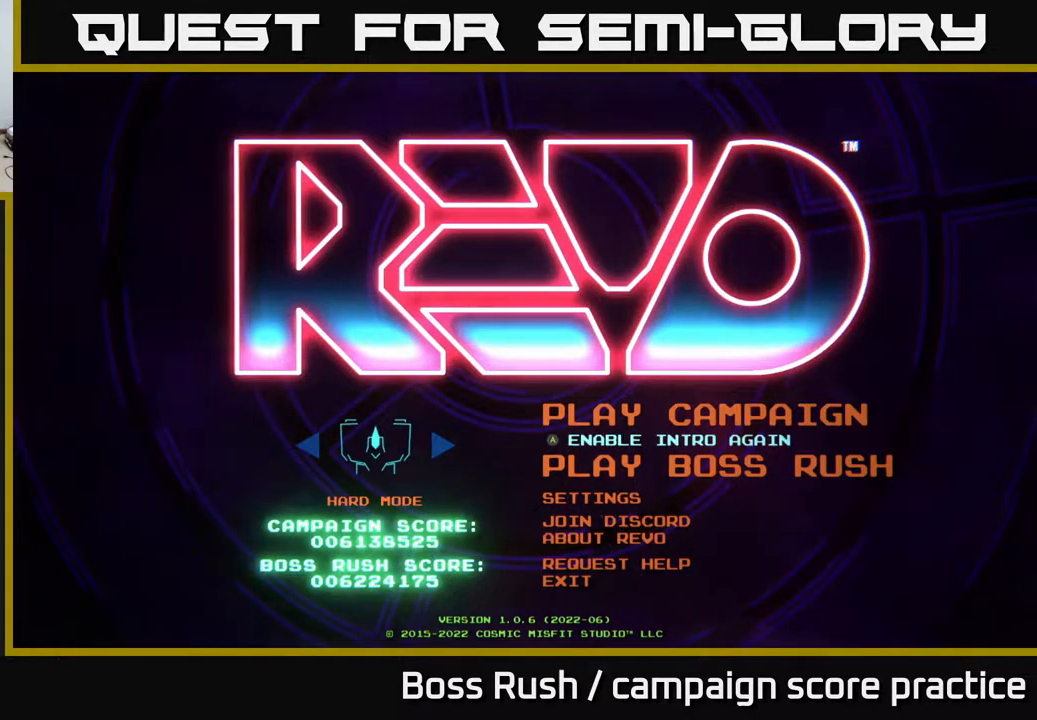
{"buttons": [], "left_stick": "center", "right_stick": "center", "events": [[83, "left_stick", "center"], [217, "left_stick", "down"], [400, "left_stick", "center"]]}
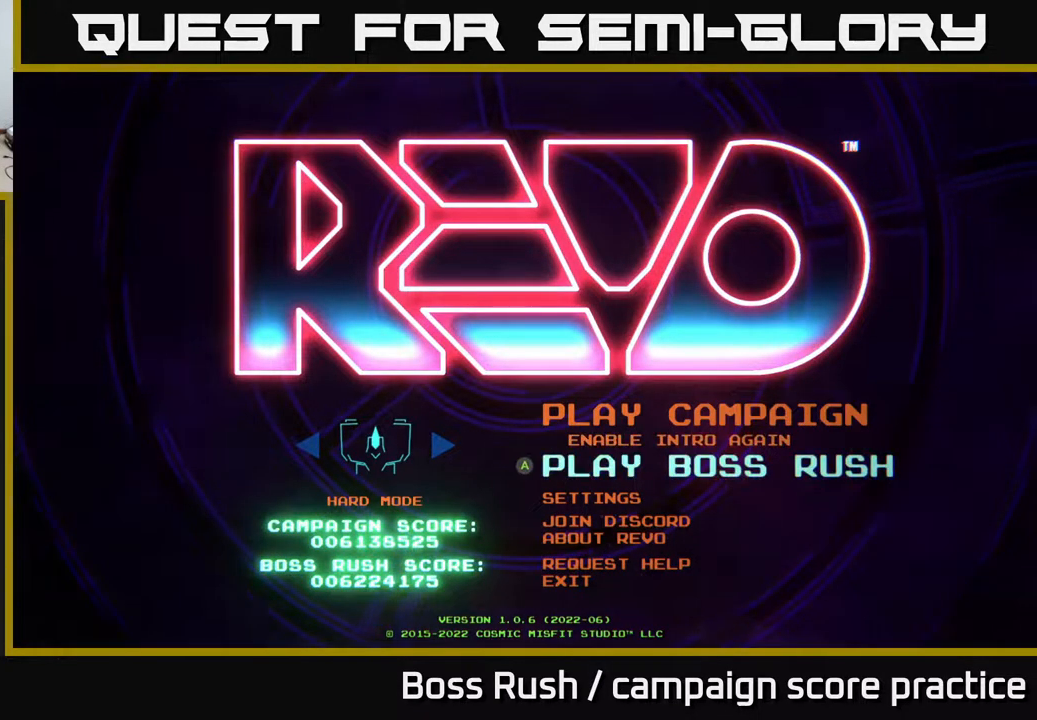
{"buttons": ["A"], "left_stick": "center", "right_stick": "center", "events": [[467, "A", "down"]]}
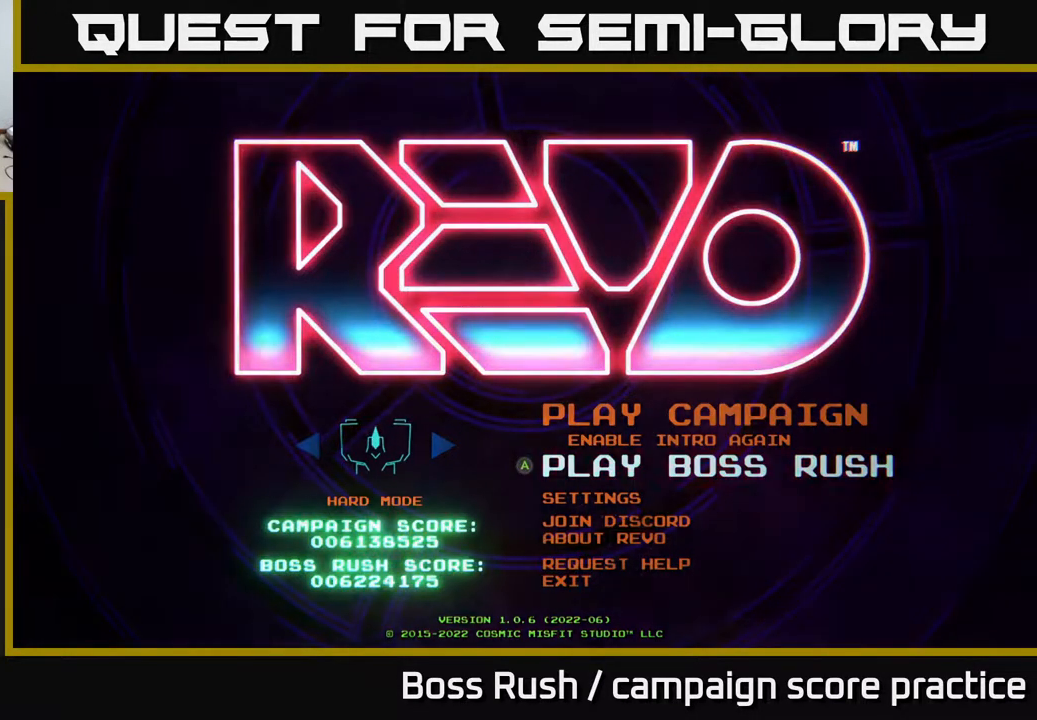
{"buttons": [], "left_stick": "center", "right_stick": "center", "events": [[83, "A", "up"]]}
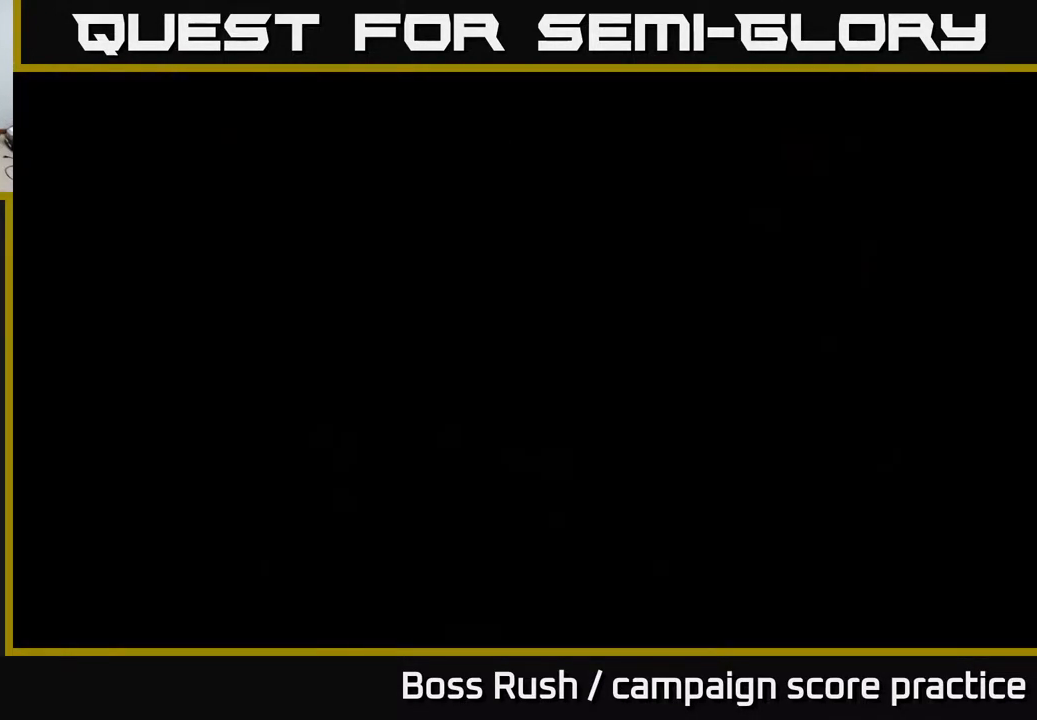
{"buttons": [], "left_stick": "center", "right_stick": "center", "events": []}
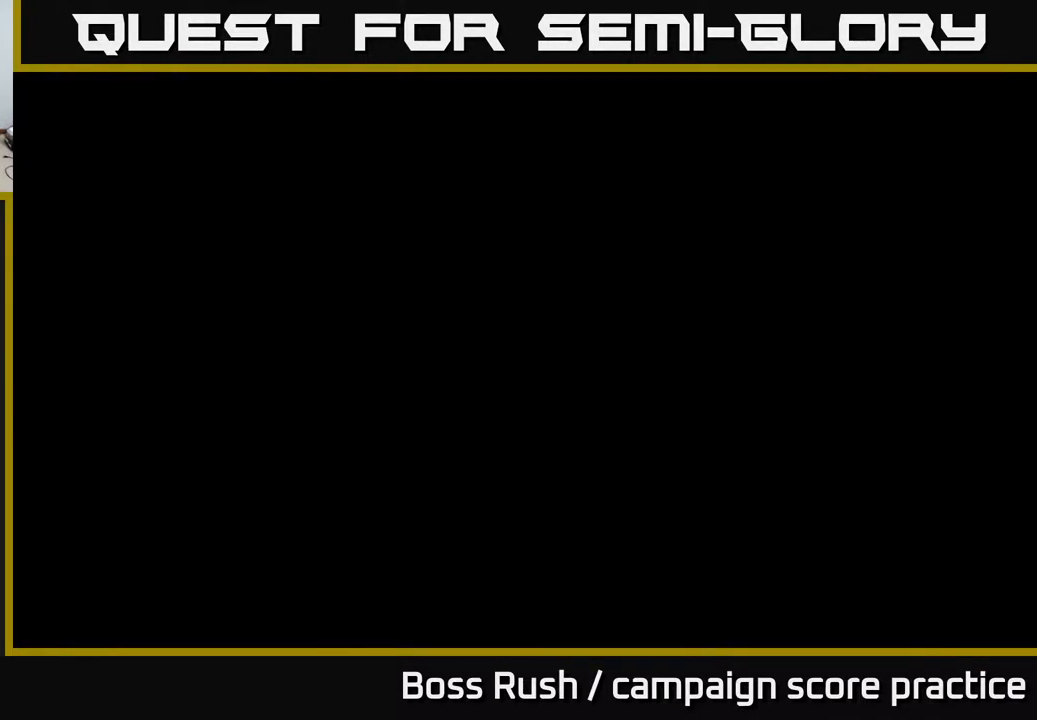
{"buttons": [], "left_stick": "center", "right_stick": "center", "events": []}
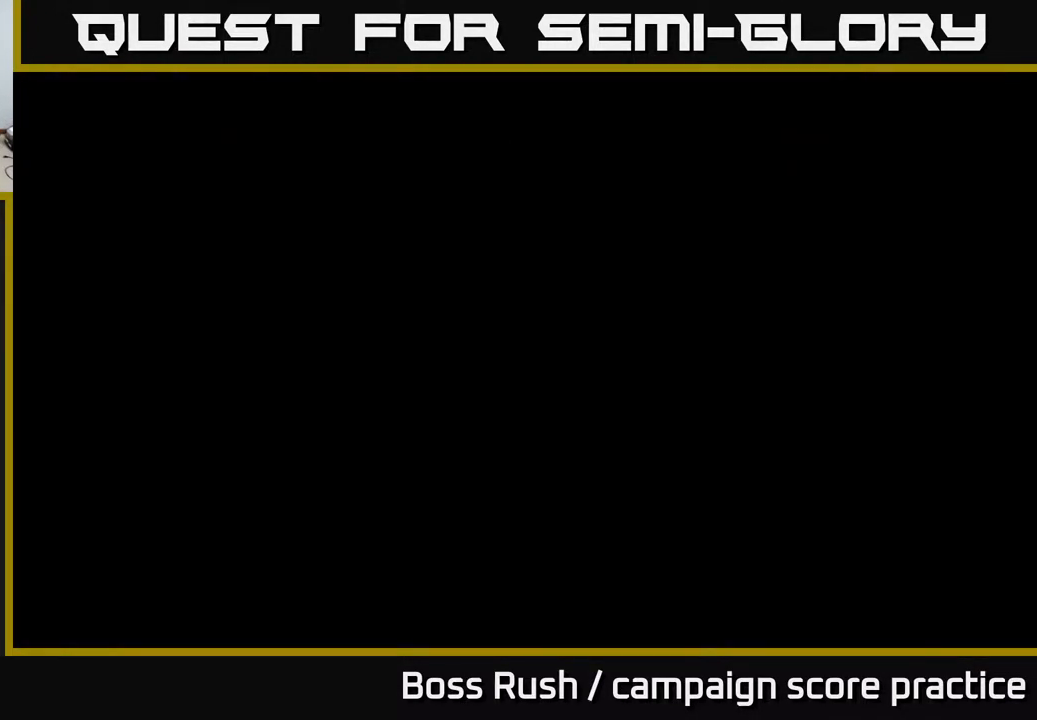
{"buttons": [], "left_stick": "center", "right_stick": "center", "events": []}
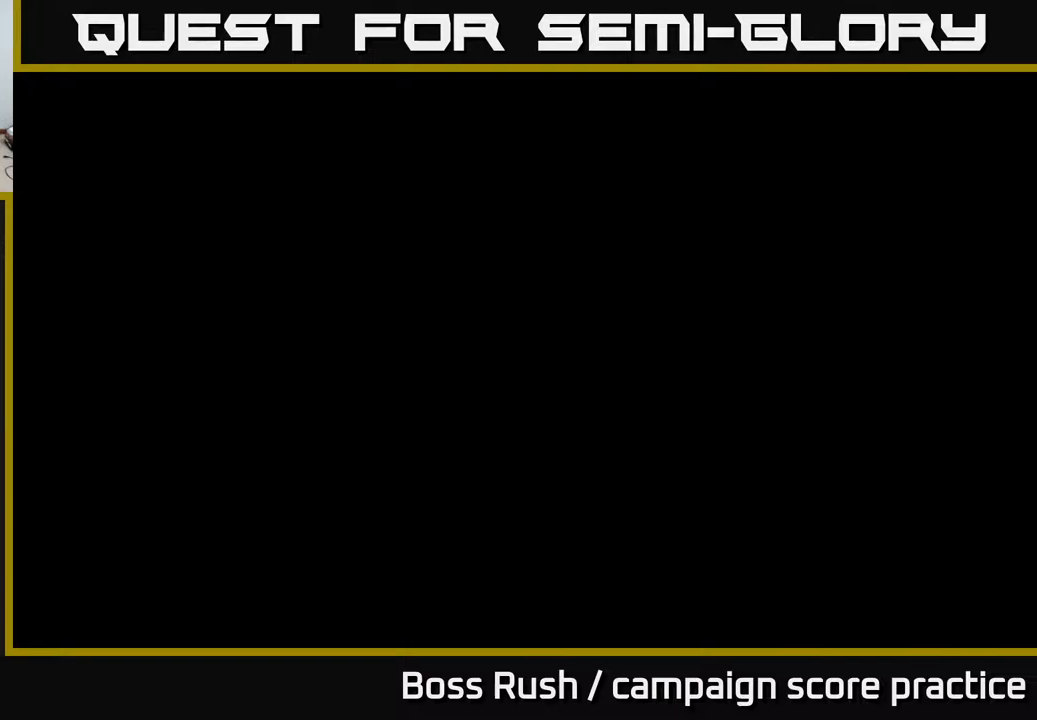
{"buttons": [], "left_stick": "center", "right_stick": "center", "events": []}
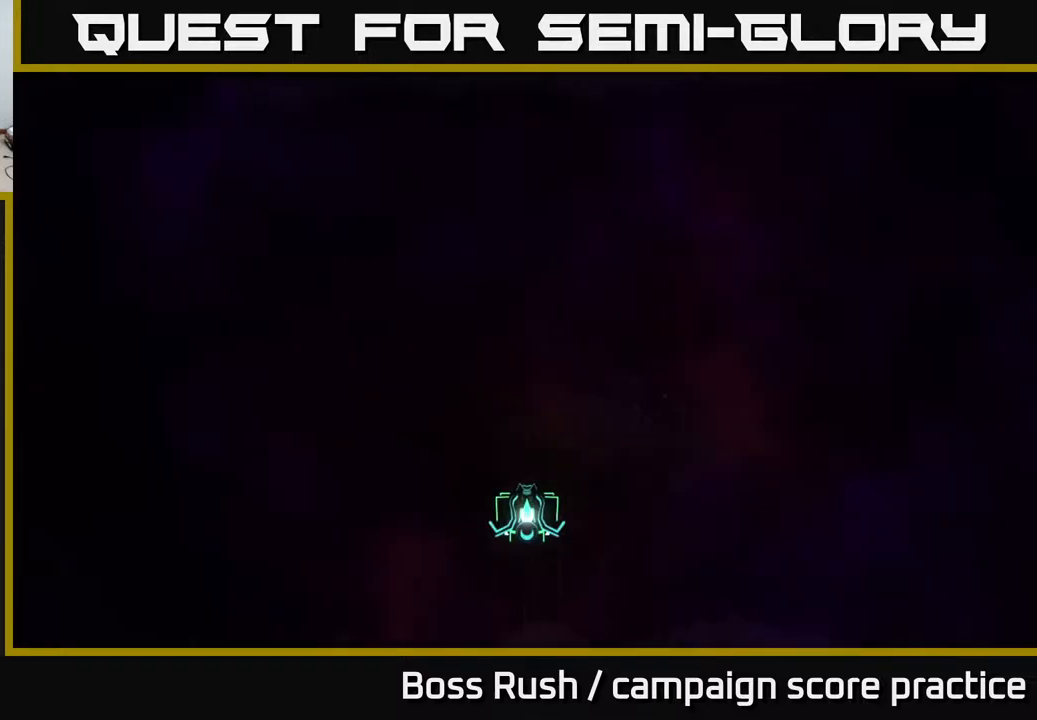
{"buttons": [], "left_stick": "center", "right_stick": "center", "events": []}
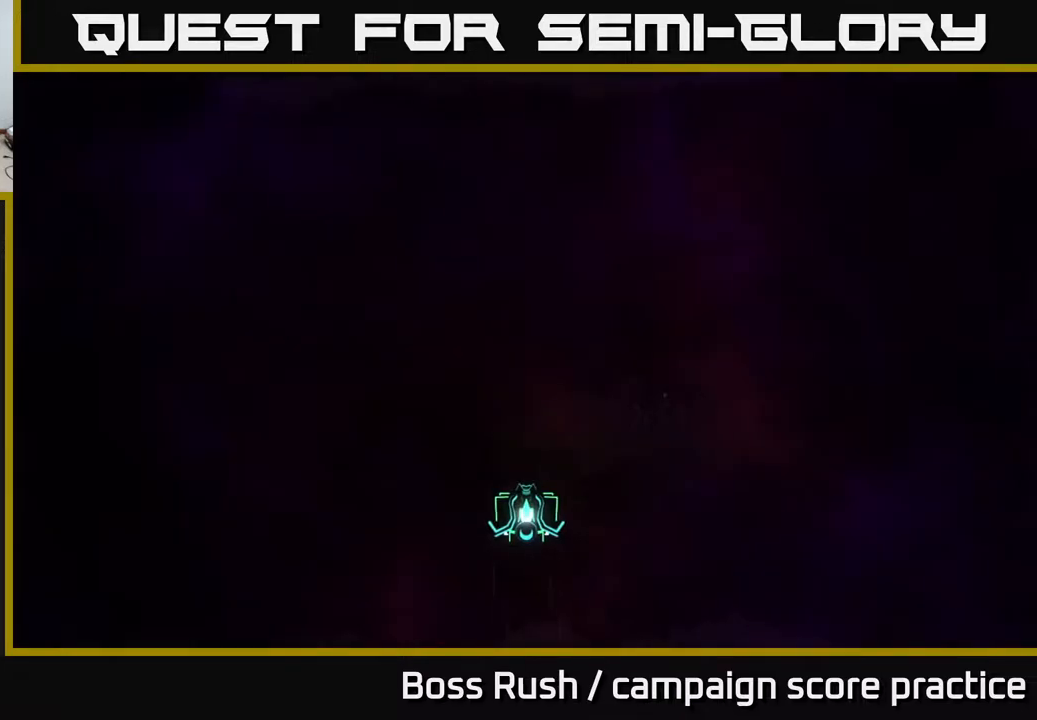
{"buttons": [], "left_stick": "down-left", "right_stick": "center", "events": [[150, "left_stick", "up"], [400, "left_stick", "down-left"]]}
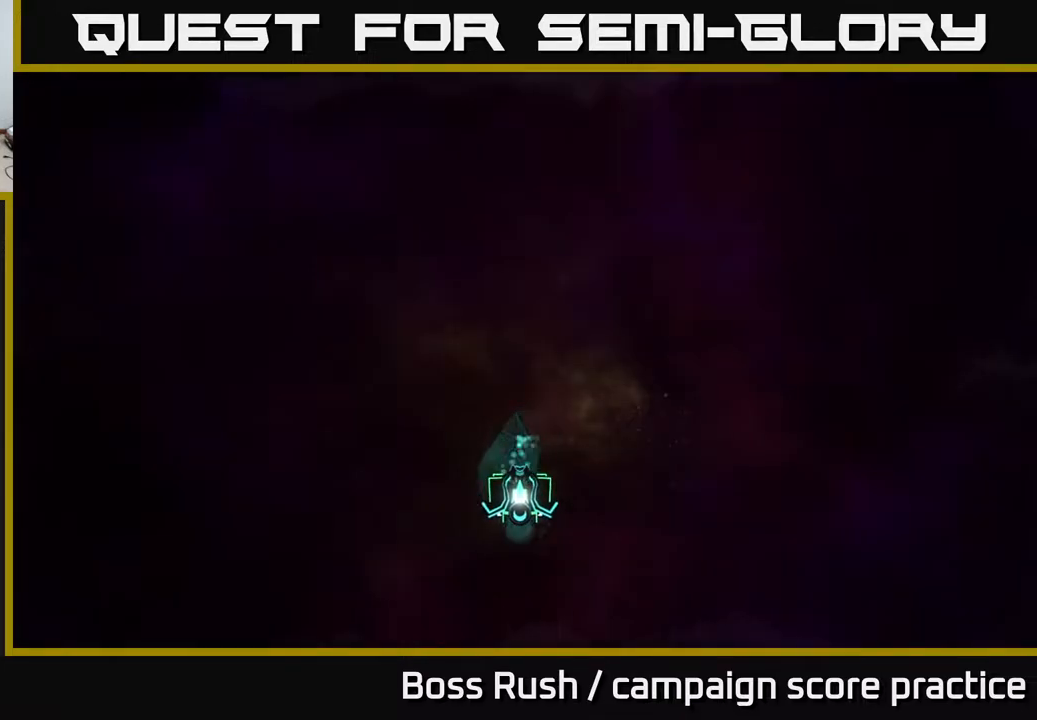
{"buttons": [], "left_stick": "left", "right_stick": "center", "events": [[17, "left_stick", "down-right"], [67, "left_stick", "right"], [283, "left_stick", "up"], [383, "left_stick", "left"]]}
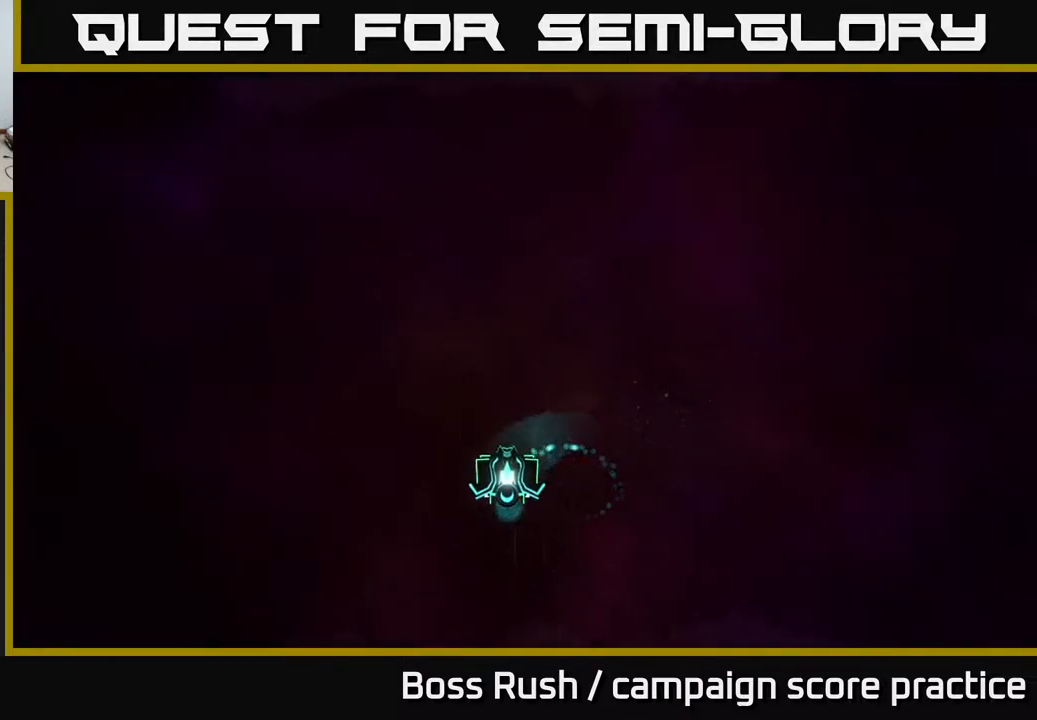
{"buttons": [], "left_stick": "center", "right_stick": "center", "events": [[33, "left_stick", "down"], [167, "left_stick", "right"], [300, "left_stick", "up"], [417, "left_stick", "center"]]}
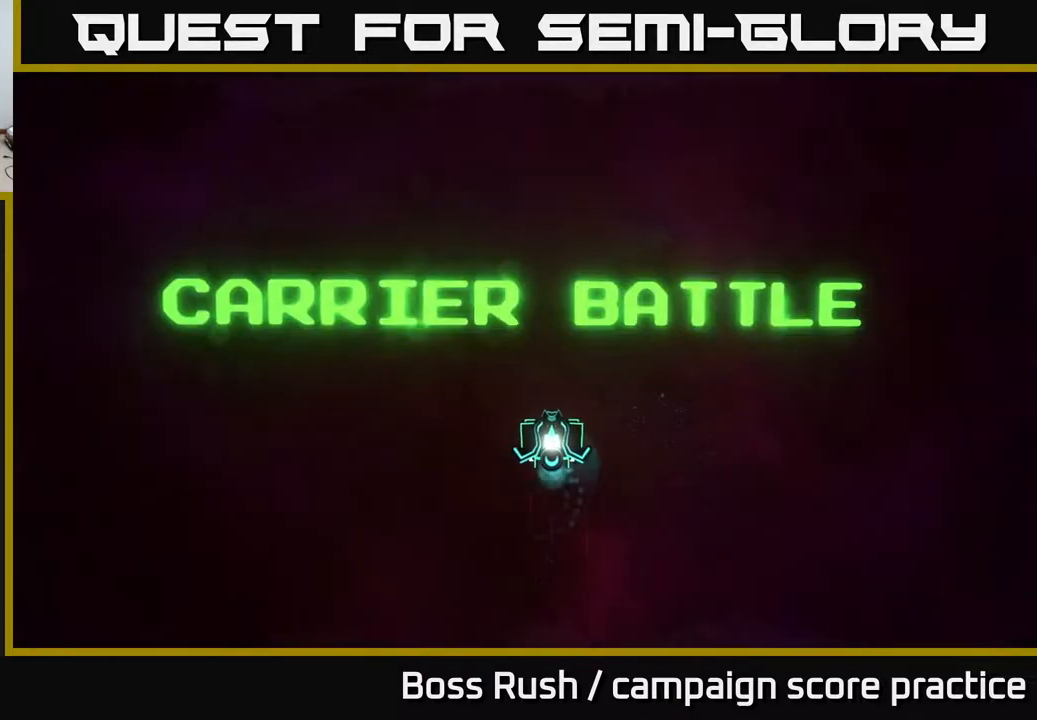
{"buttons": [], "left_stick": "center", "right_stick": "center", "events": []}
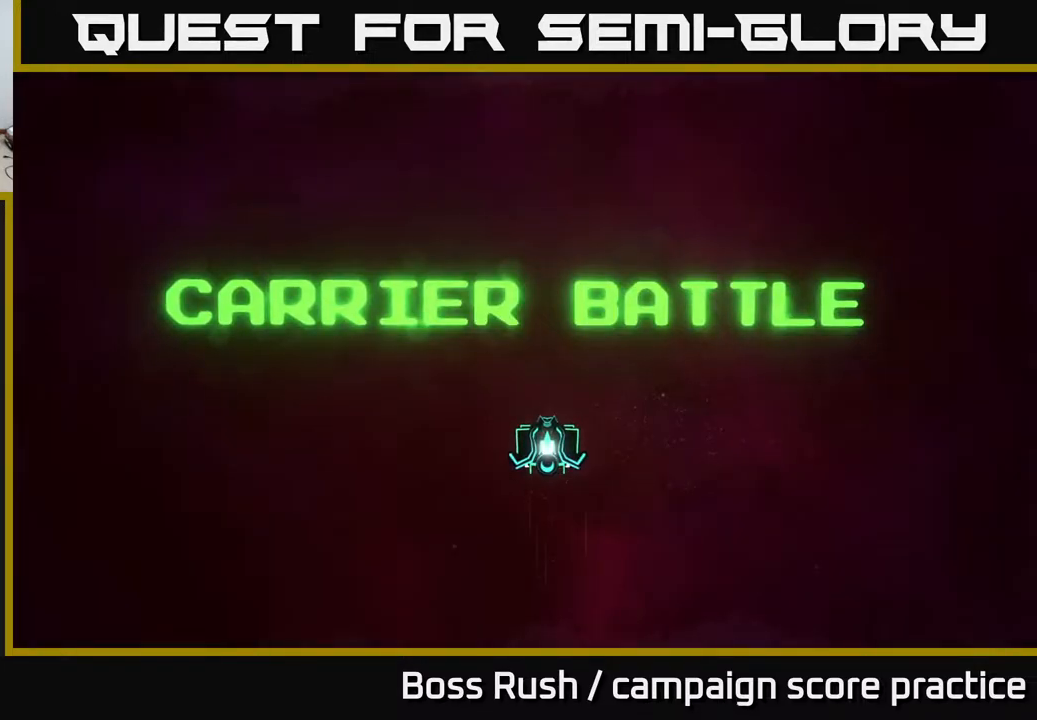
{"buttons": [], "left_stick": "center", "right_stick": "center", "events": [[17, "left_stick", "down-left"], [150, "left_stick", "center"], [217, "left_stick", "right"], [400, "left_stick", "center"]]}
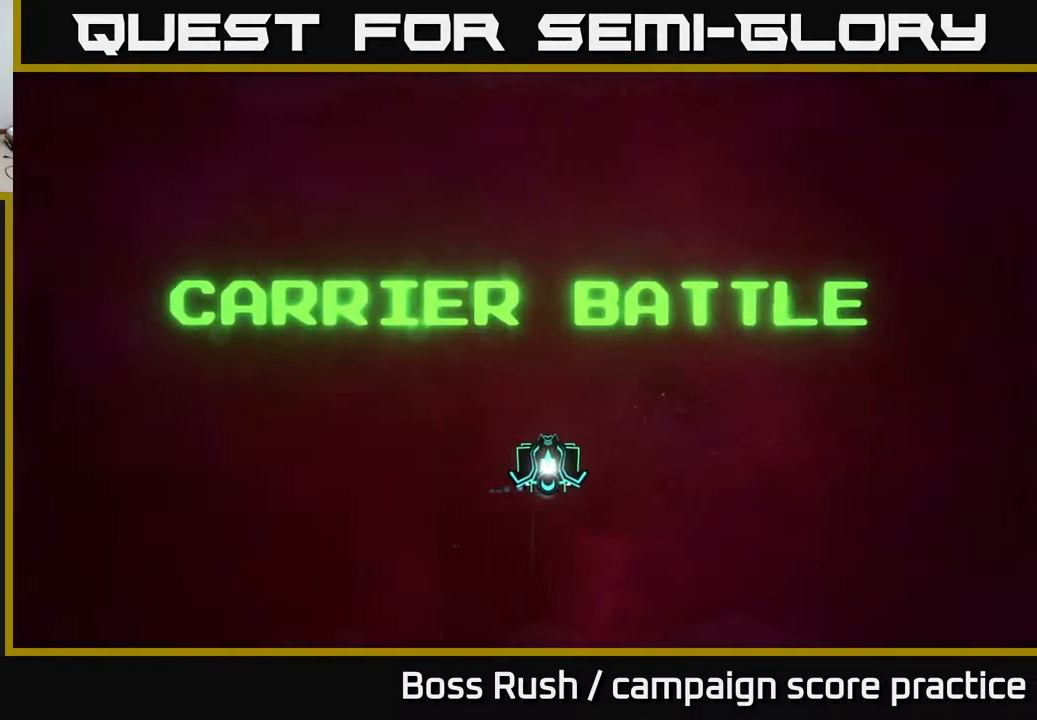
{"buttons": [], "left_stick": "center", "right_stick": "center", "events": []}
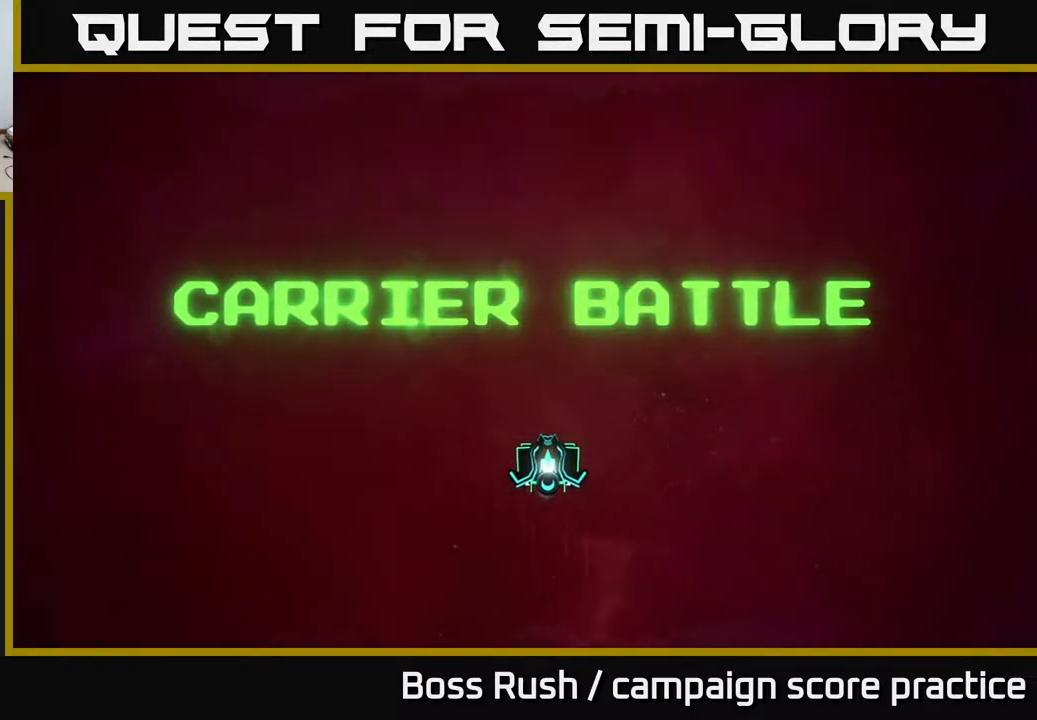
{"buttons": [], "left_stick": "center", "right_stick": "center", "events": []}
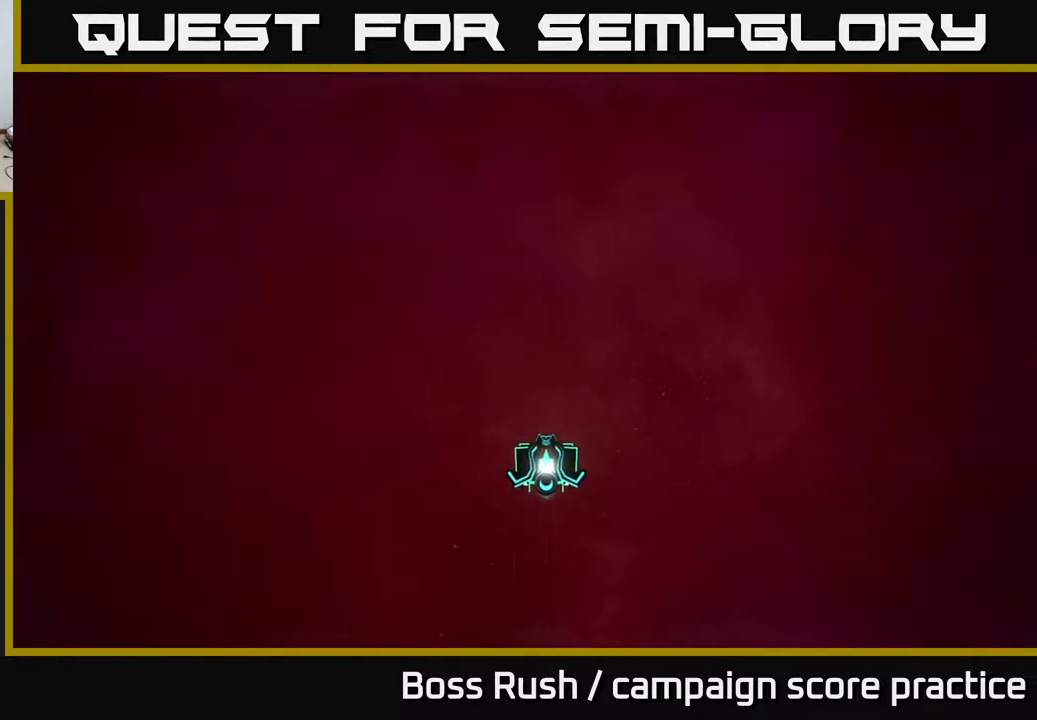
{"buttons": [], "left_stick": "center", "right_stick": "center", "events": []}
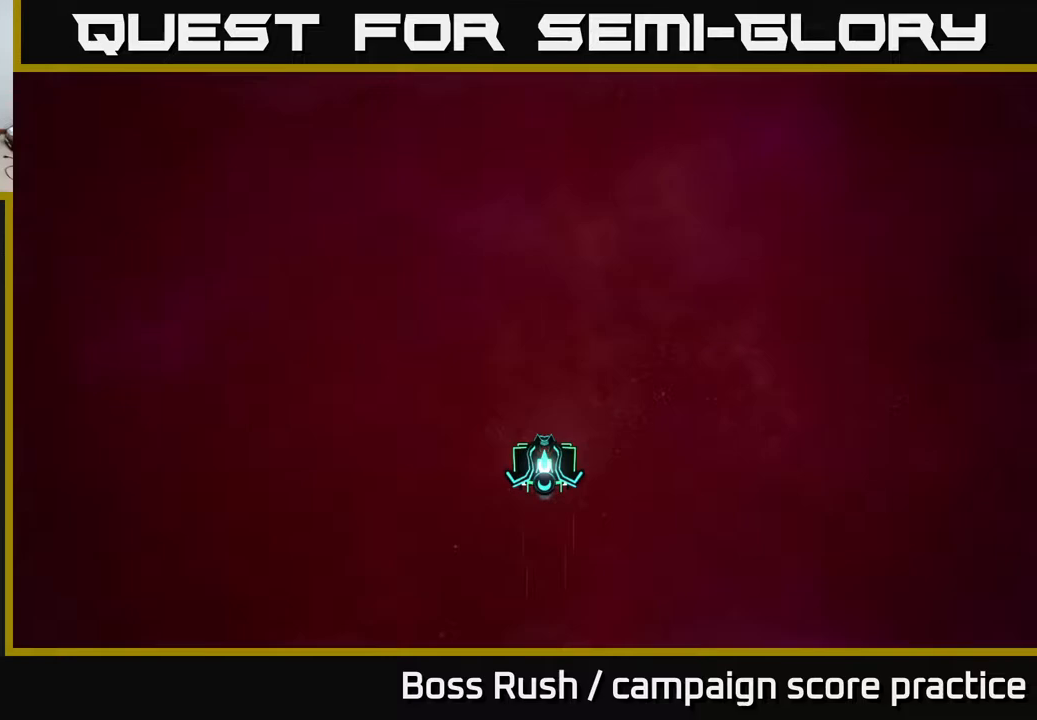
{"buttons": [], "left_stick": "center", "right_stick": "center", "events": []}